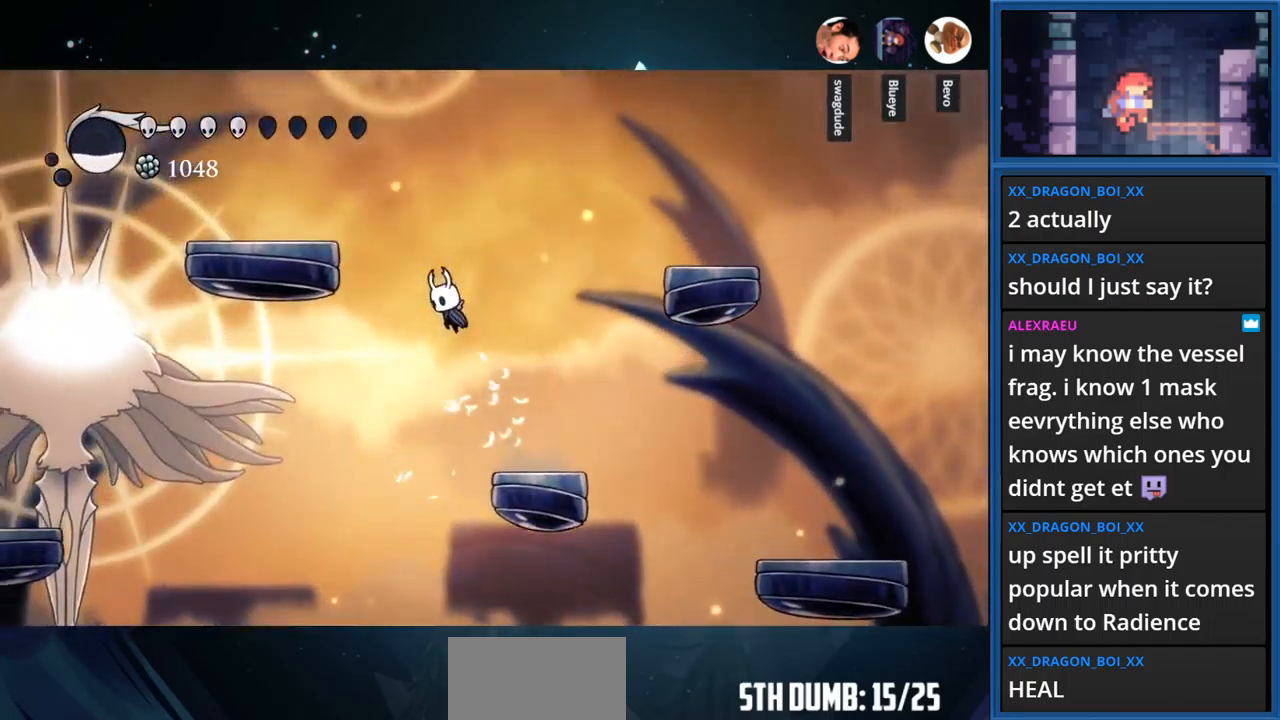
Gameplay with a controller (PlayStation layout); each line is a JSON object with the inputs held at the frame after it. "events" lists button and stick changes between this image and that frame as [ms after this image, input, new state], when the widget could be followed in between. Not read: L3 R3 left_stick.
{"buttons": ["DPAD_LEFT"], "right_stick": "center", "events": [[467, "CROSS", "up"]]}
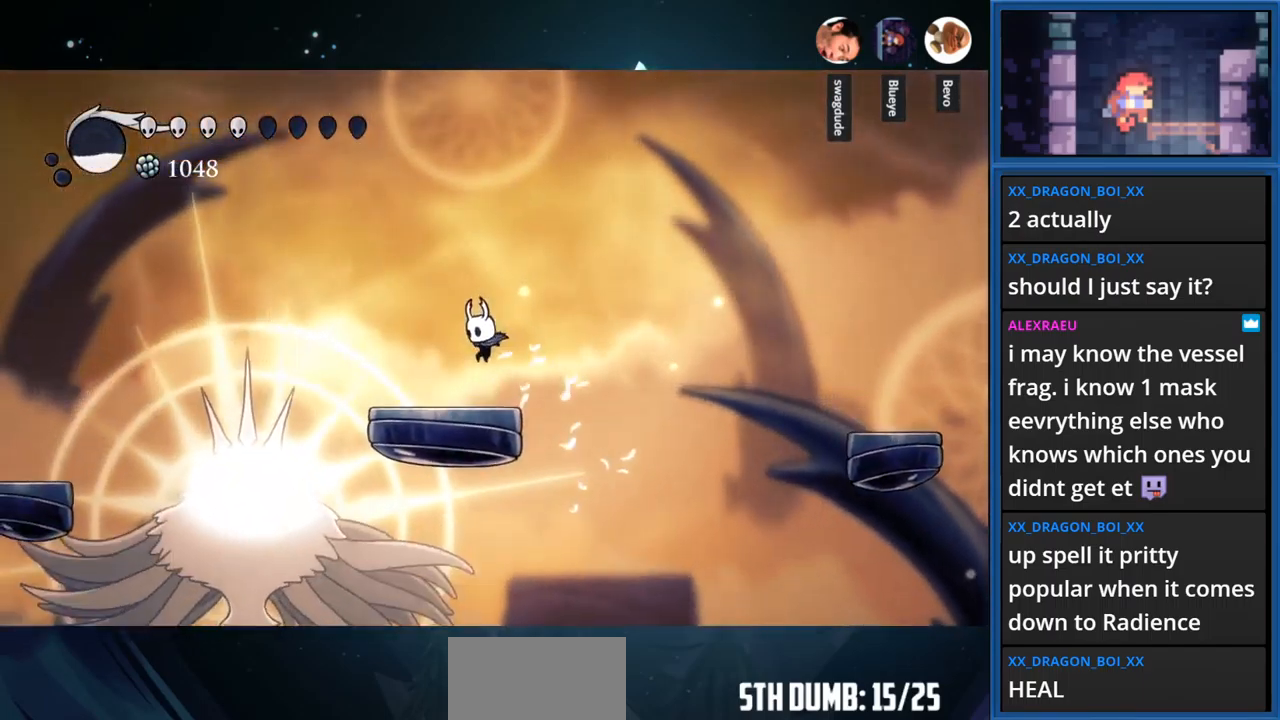
{"buttons": ["DPAD_LEFT"], "right_stick": "center", "events": [[217, "CROSS", "down"], [433, "CROSS", "up"]]}
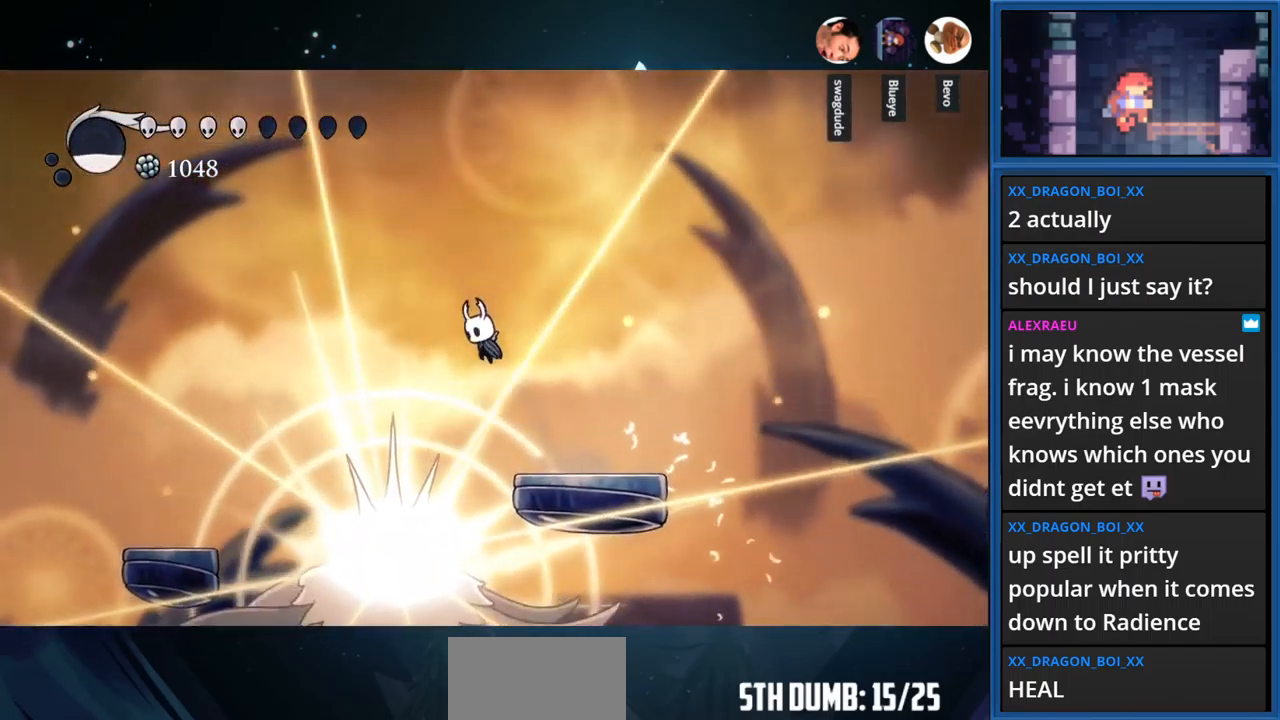
{"buttons": ["DPAD_DOWN"], "right_stick": "center", "events": [[167, "DPAD_DOWN", "down"], [183, "DPAD_LEFT", "up"], [300, "SQUARE", "down"], [500, "SQUARE", "up"]]}
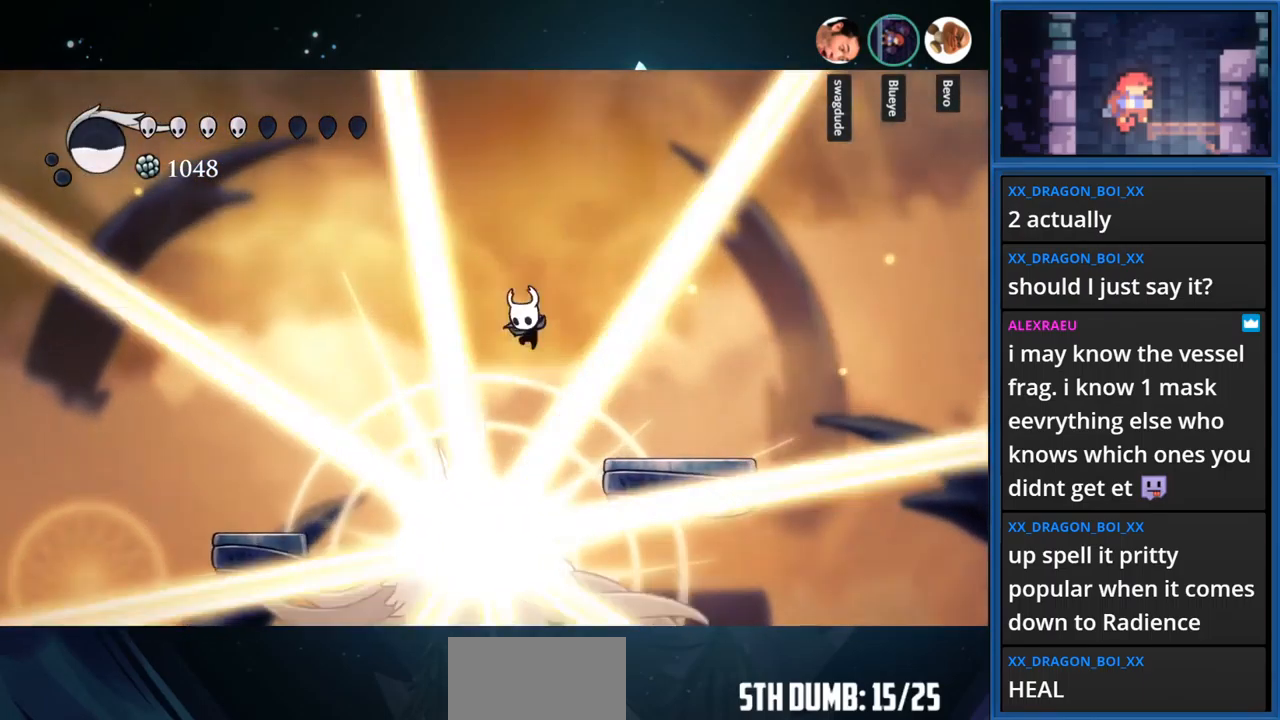
{"buttons": ["CROSS"], "right_stick": "center", "events": [[367, "CROSS", "down"], [367, "DPAD_DOWN", "up"]]}
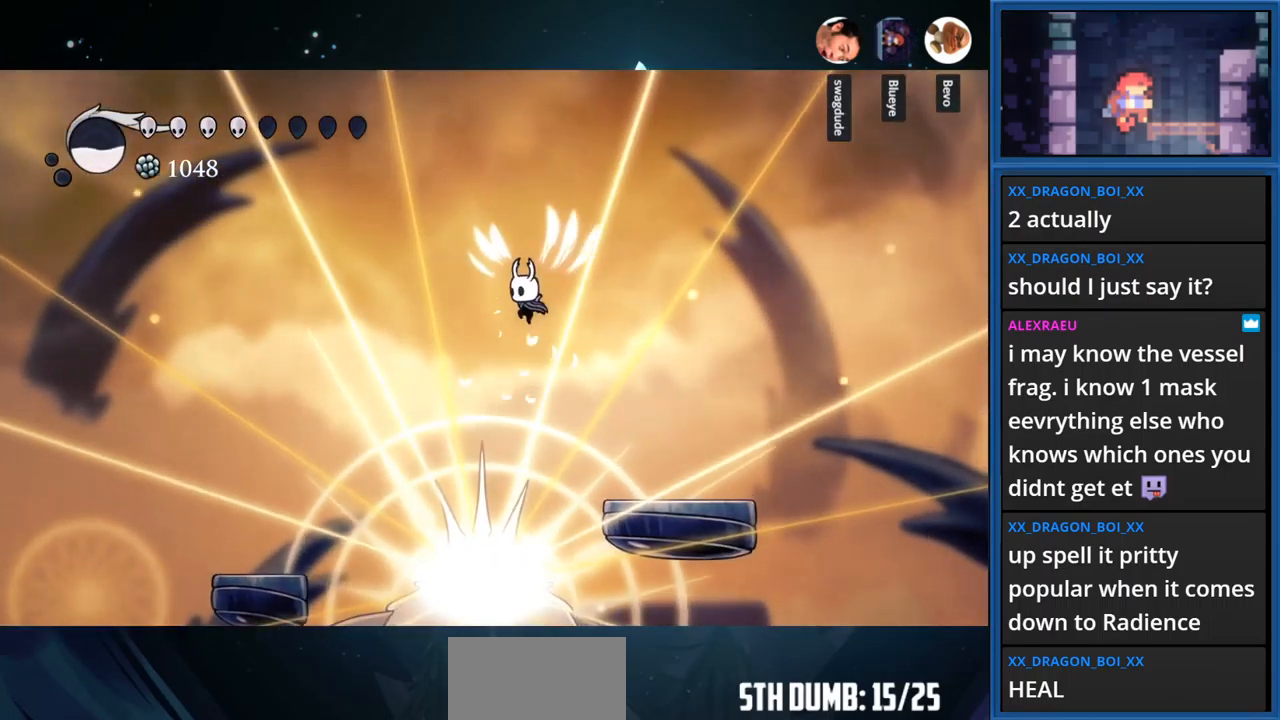
{"buttons": ["SQUARE", "DPAD_DOWN"], "right_stick": "center", "events": [[33, "CROSS", "up"], [133, "DPAD_DOWN", "down"], [333, "SQUARE", "down"]]}
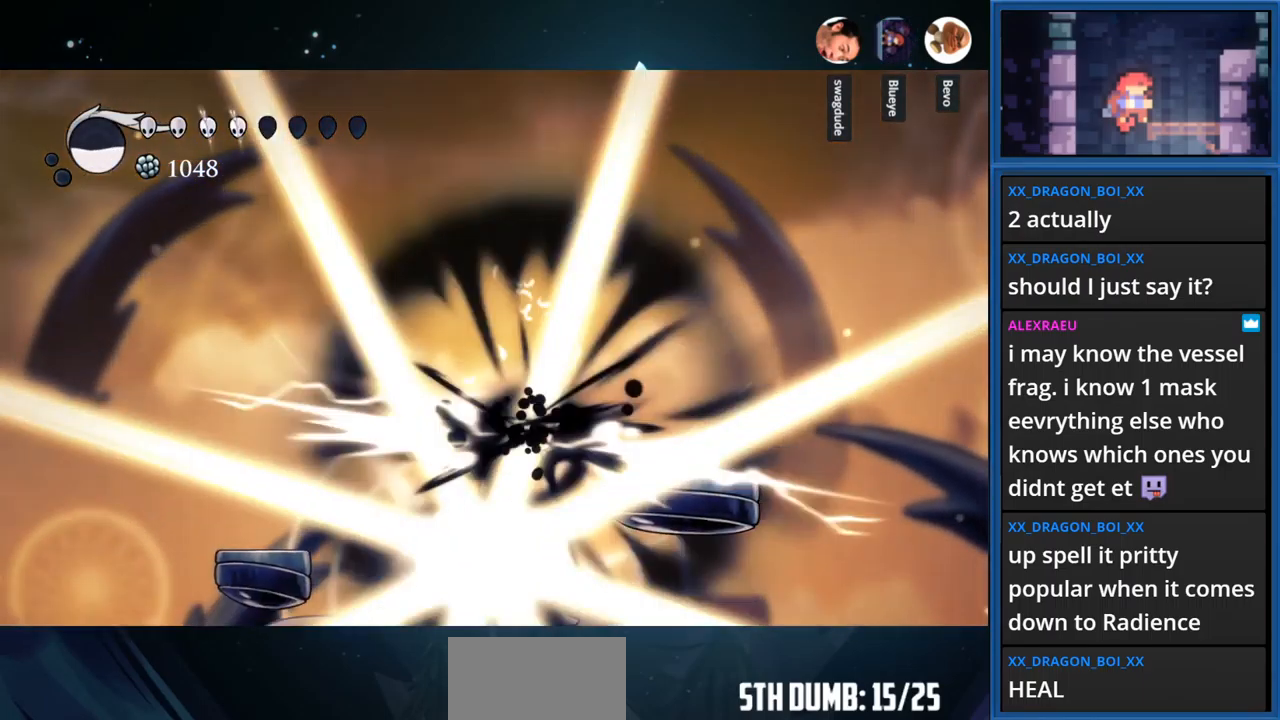
{"buttons": ["DPAD_DOWN"], "right_stick": "center", "events": [[17, "DPAD_LEFT", "down"], [33, "DPAD_DOWN", "up"], [33, "SQUARE", "up"], [367, "DPAD_LEFT", "up"], [450, "DPAD_DOWN", "down"]]}
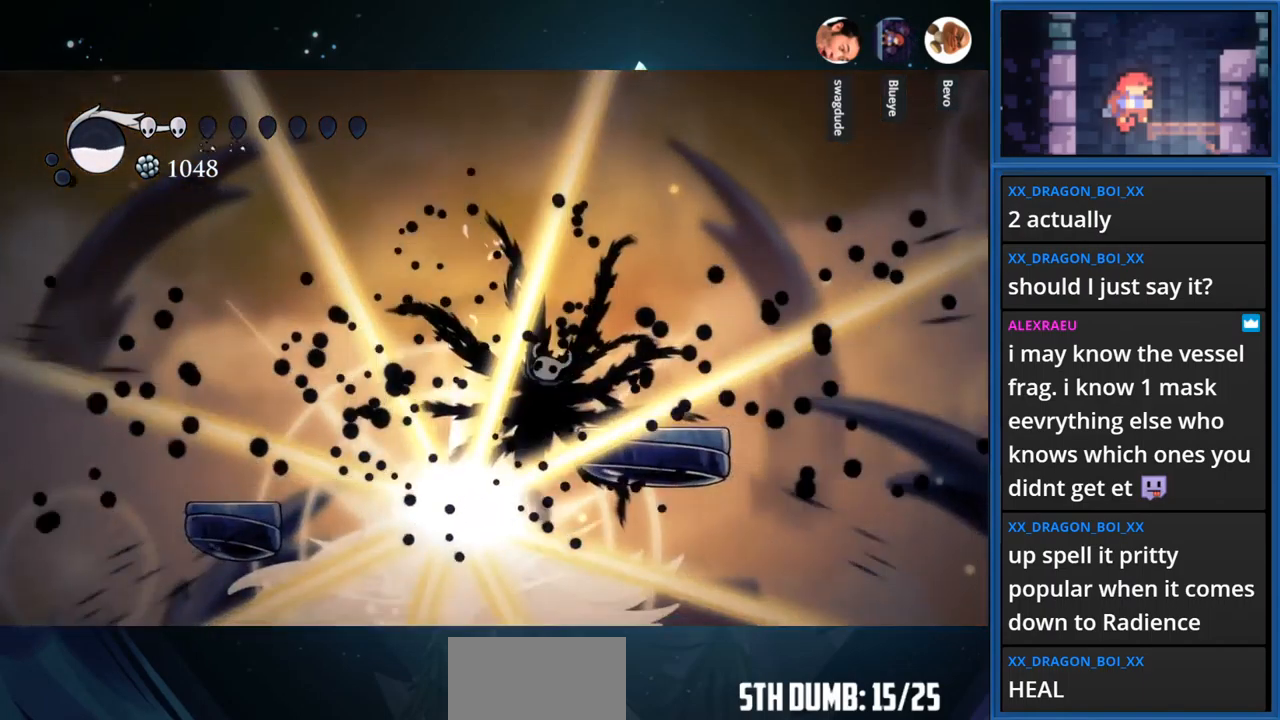
{"buttons": ["SQUARE"], "right_stick": "center", "events": [[17, "SQUARE", "down"], [217, "SQUARE", "up"], [250, "DPAD_DOWN", "up"], [467, "SQUARE", "down"]]}
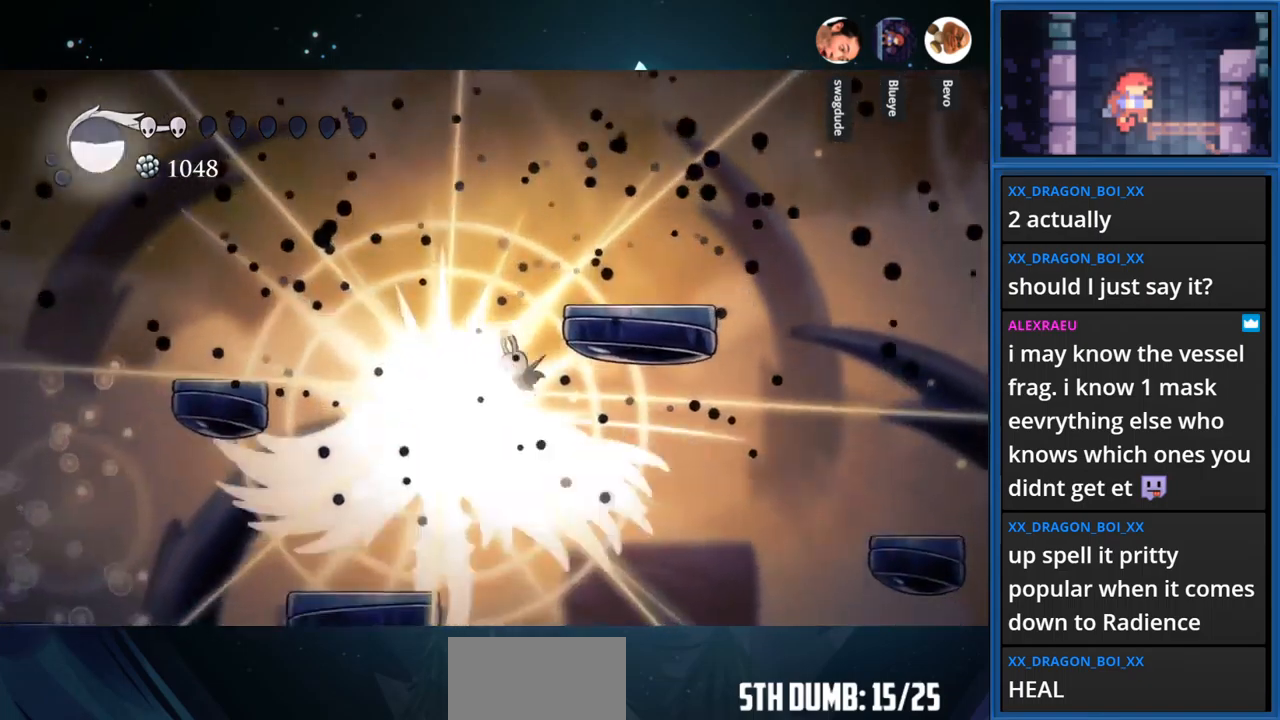
{"buttons": ["CROSS", "DPAD_RIGHT"], "right_stick": "center", "events": [[150, "SQUARE", "up"], [417, "DPAD_RIGHT", "down"], [484, "CROSS", "down"]]}
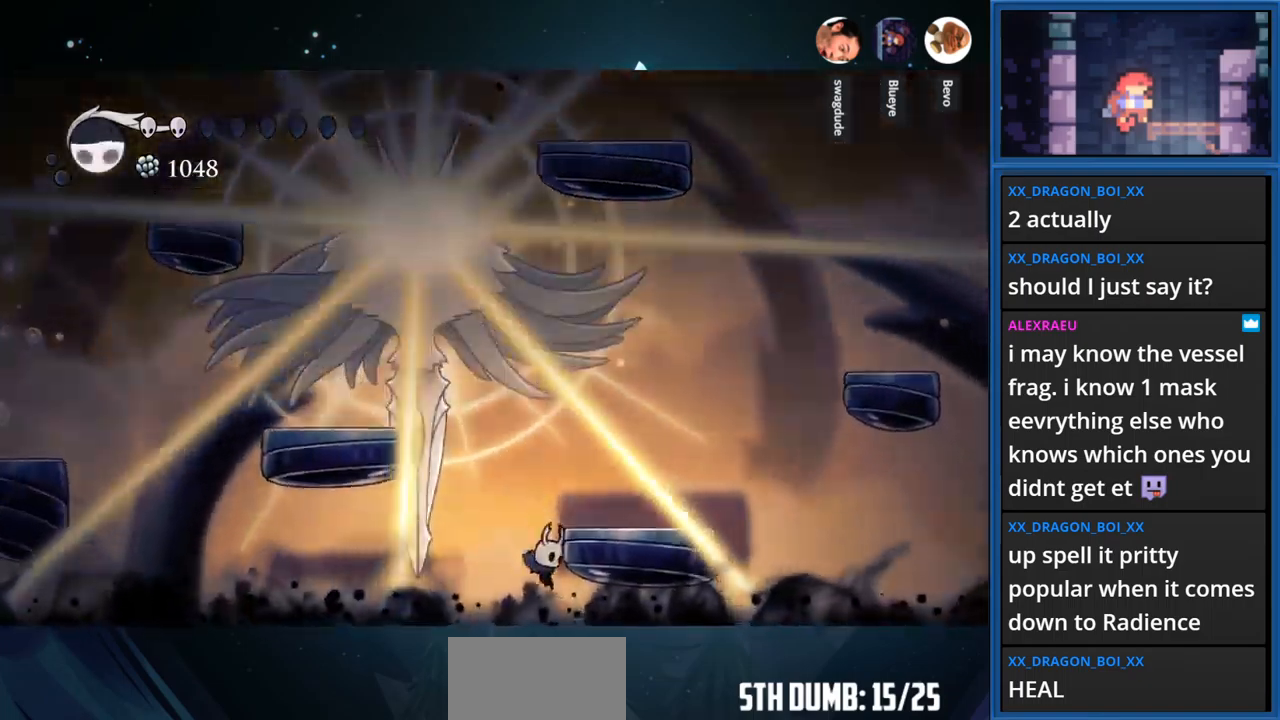
{"buttons": ["CROSS"], "right_stick": "center", "events": [[367, "DPAD_RIGHT", "up"], [400, "CROSS", "up"], [467, "CROSS", "down"]]}
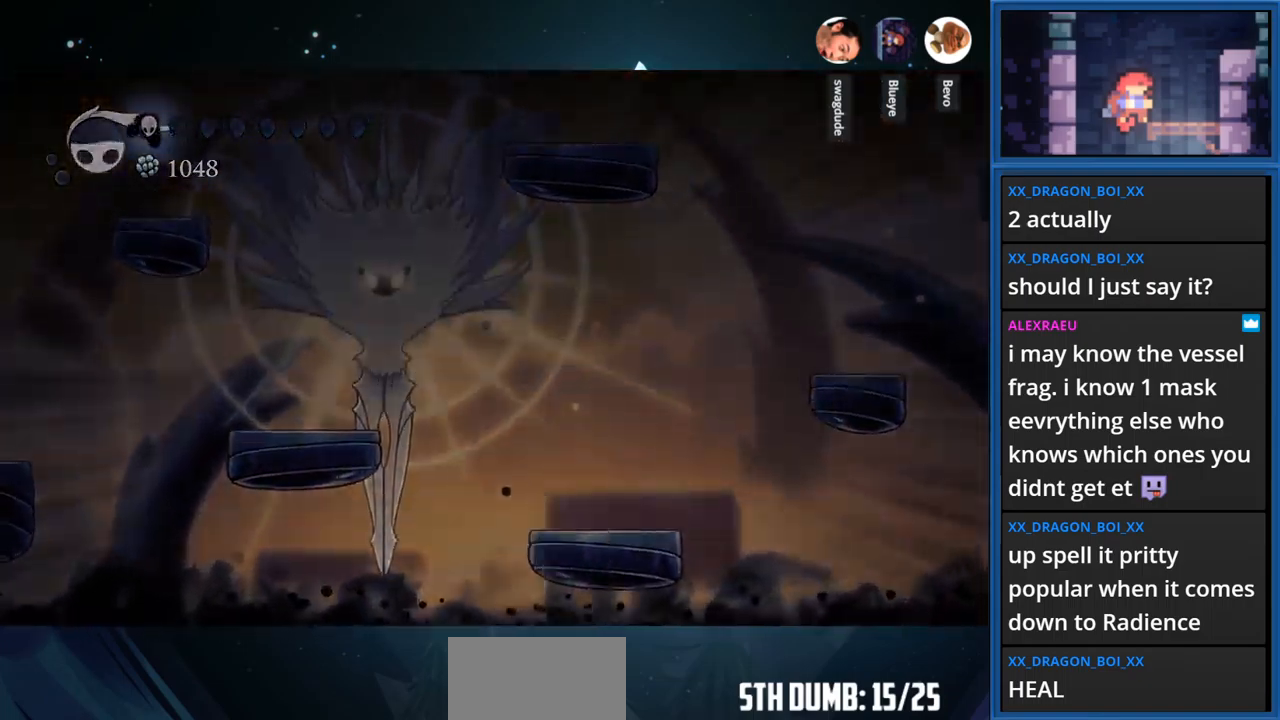
{"buttons": [], "right_stick": "center", "events": [[167, "CROSS", "up"]]}
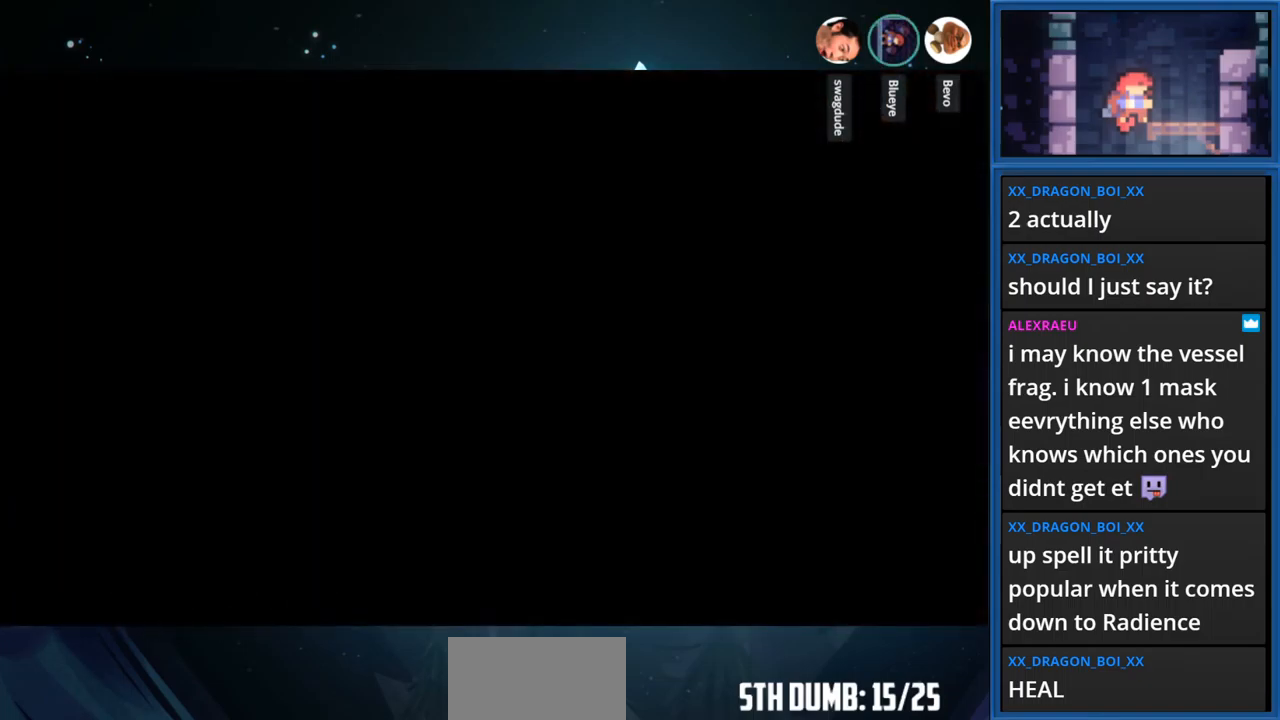
{"buttons": [], "right_stick": "center", "events": []}
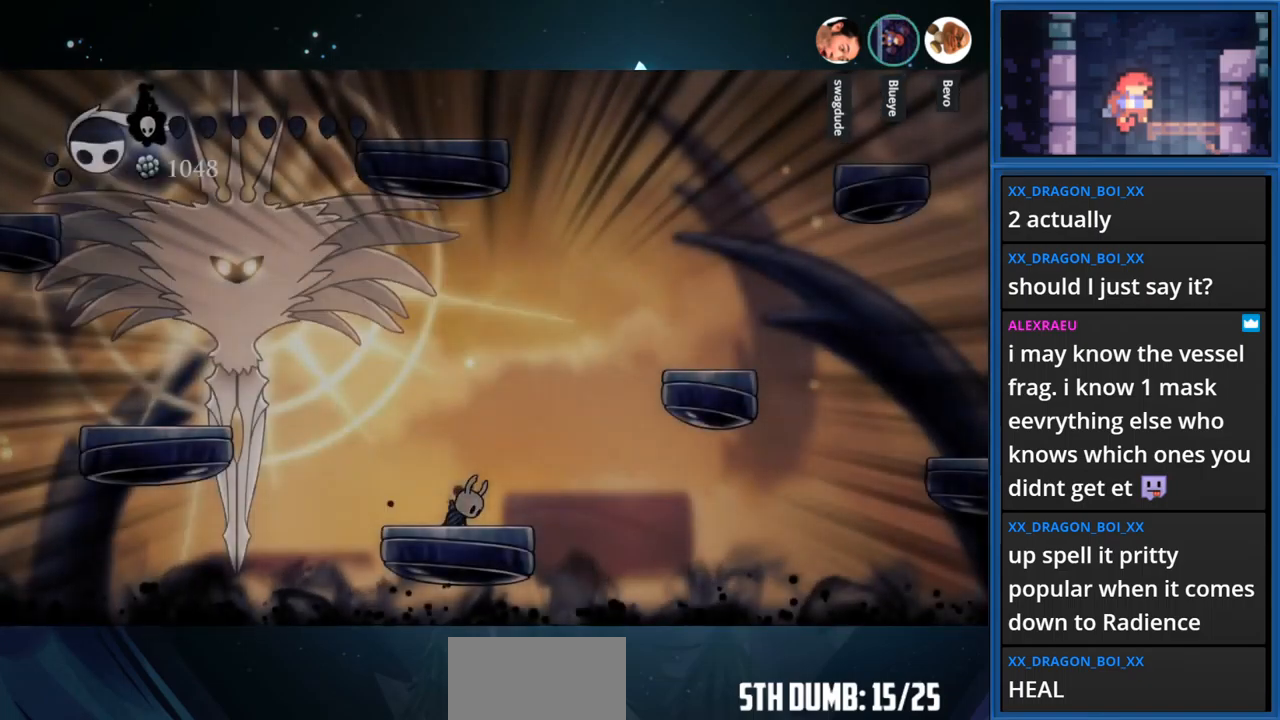
{"buttons": [], "right_stick": "center", "events": [[400, "DPAD_RIGHT", "down"], [500, "DPAD_RIGHT", "up"]]}
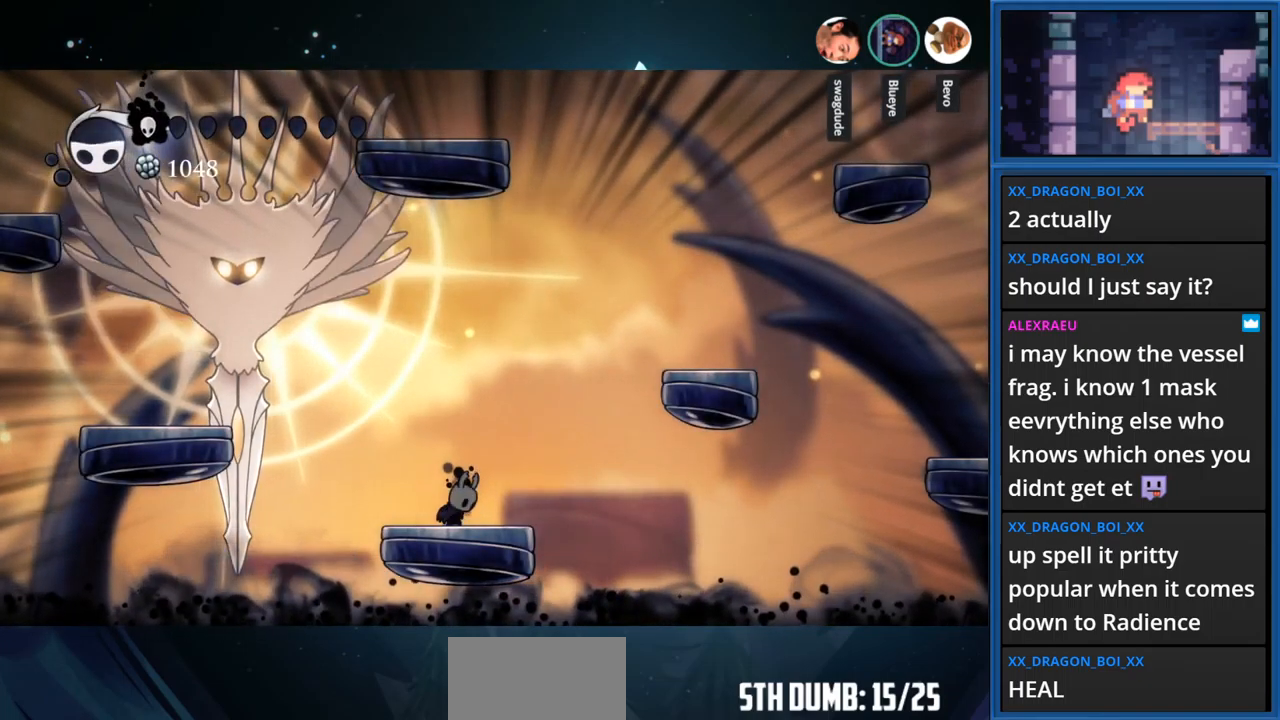
{"buttons": ["CIRCLE"], "right_stick": "center", "events": [[300, "CIRCLE", "down"]]}
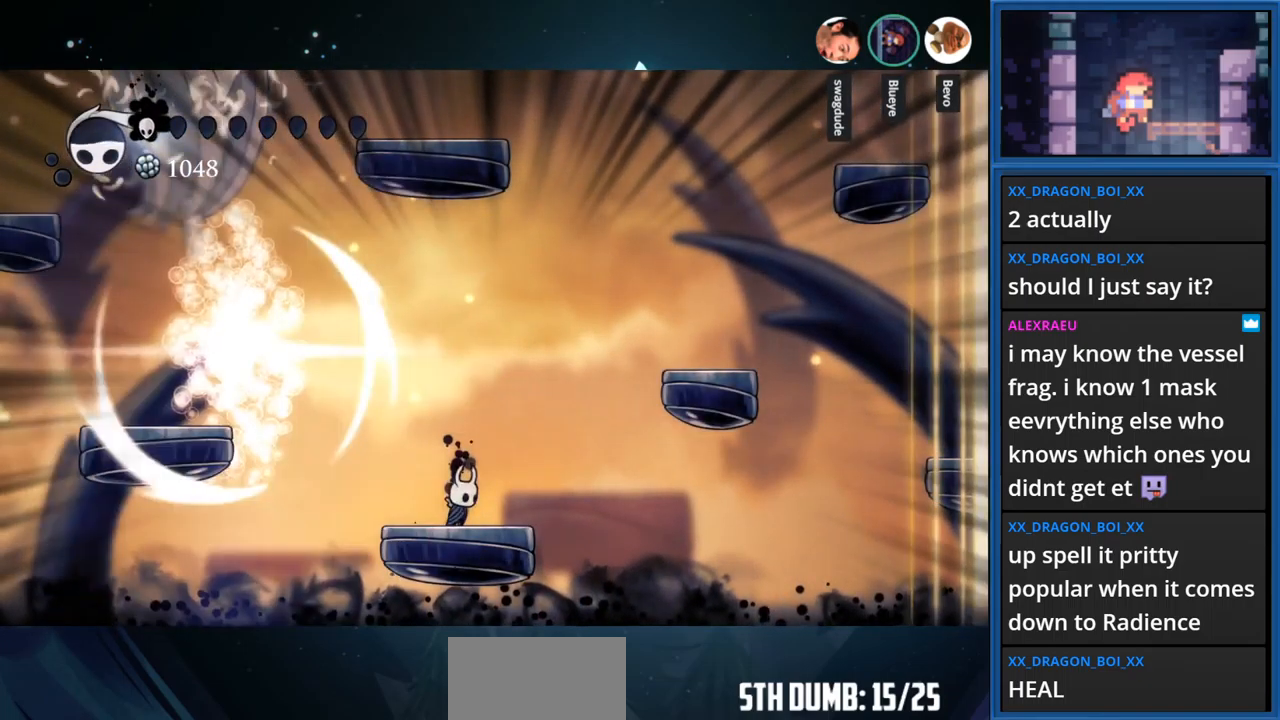
{"buttons": [], "right_stick": "center", "events": [[350, "CIRCLE", "up"]]}
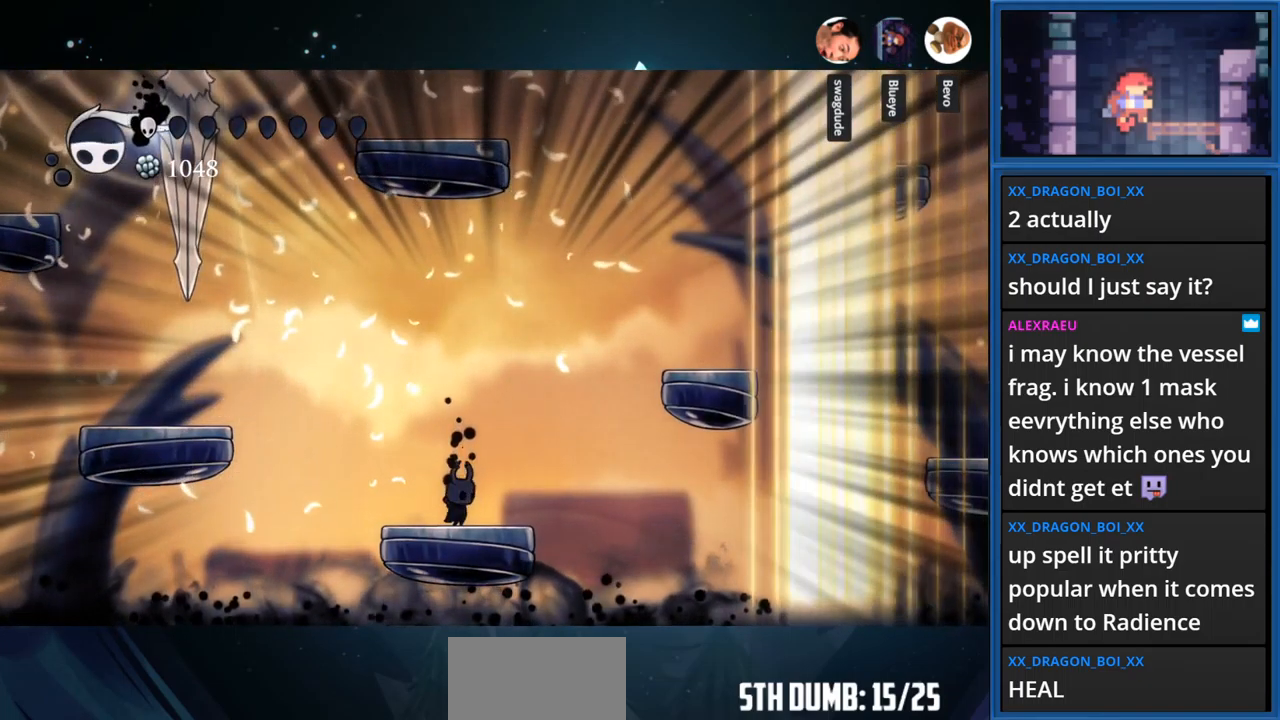
{"buttons": ["CROSS", "DPAD_LEFT"], "right_stick": "center", "events": [[17, "DPAD_LEFT", "down"], [150, "DPAD_LEFT", "up"], [234, "DPAD_LEFT", "down"], [350, "CROSS", "down"]]}
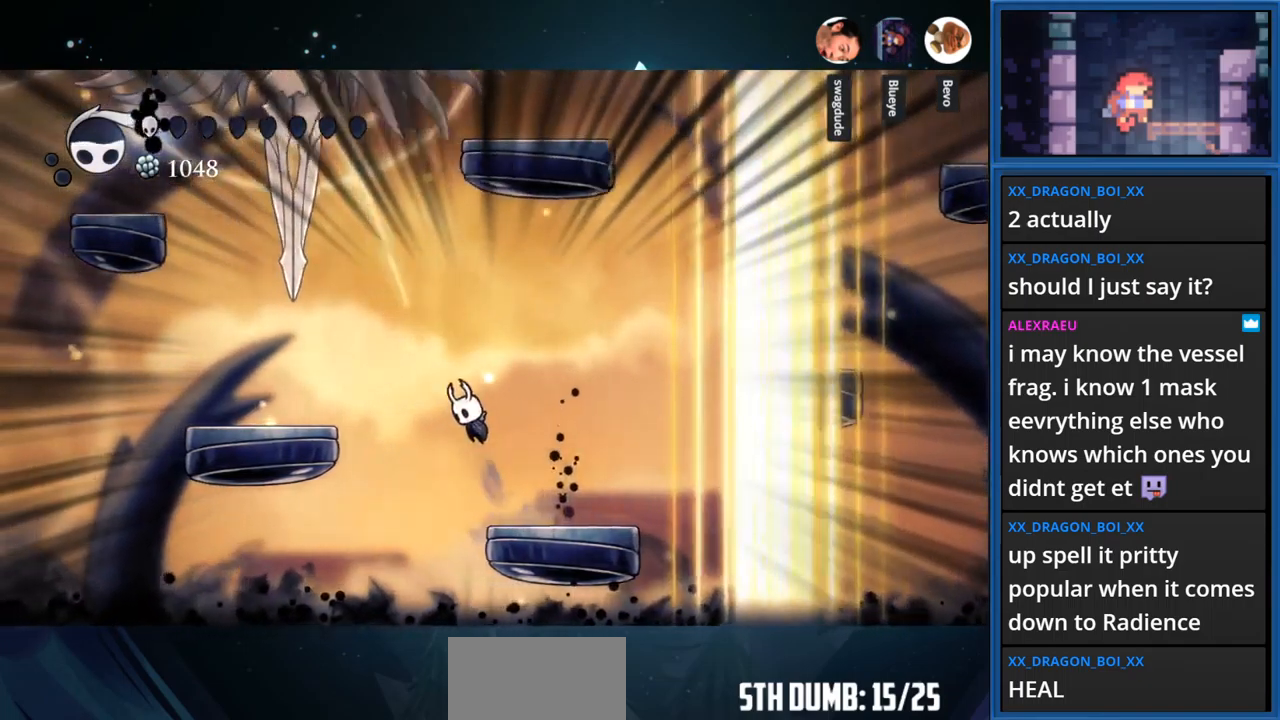
{"buttons": ["DPAD_LEFT"], "right_stick": "center", "events": [[450, "CROSS", "up"]]}
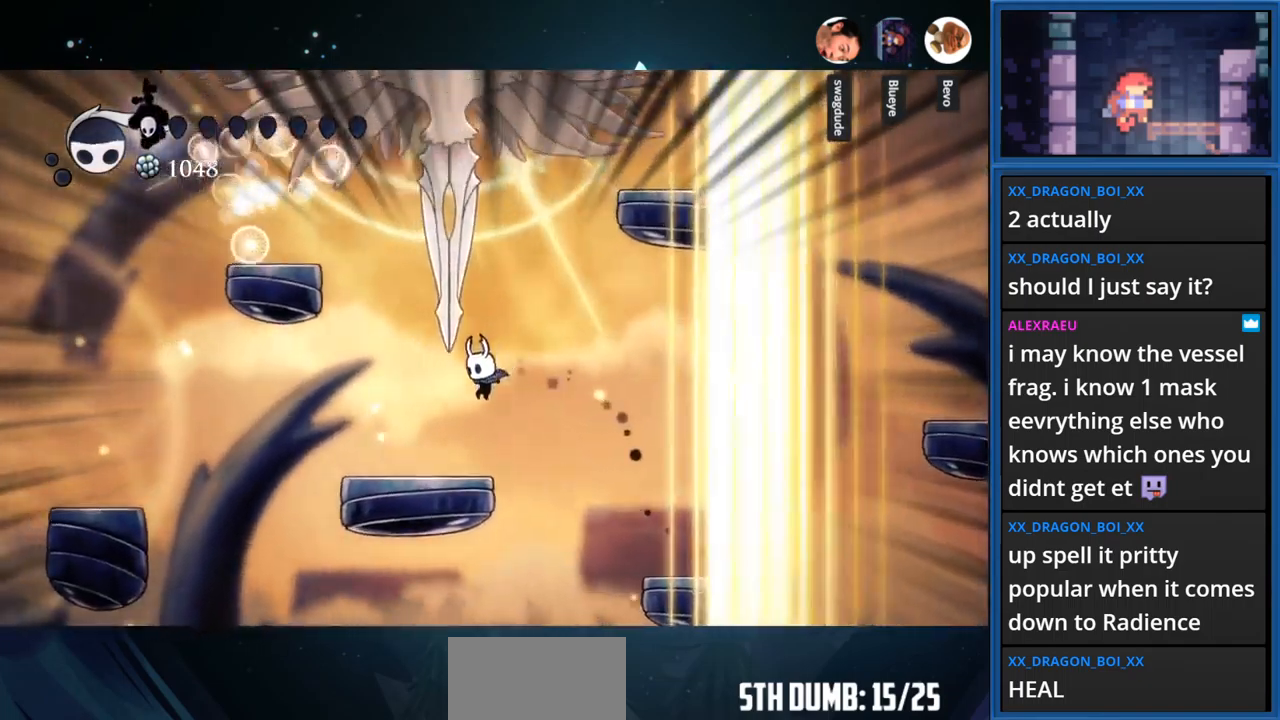
{"buttons": ["DPAD_RIGHT"], "right_stick": "center", "events": [[117, "DPAD_LEFT", "up"], [183, "DPAD_RIGHT", "down"], [283, "R1", "down"], [500, "R1", "up"]]}
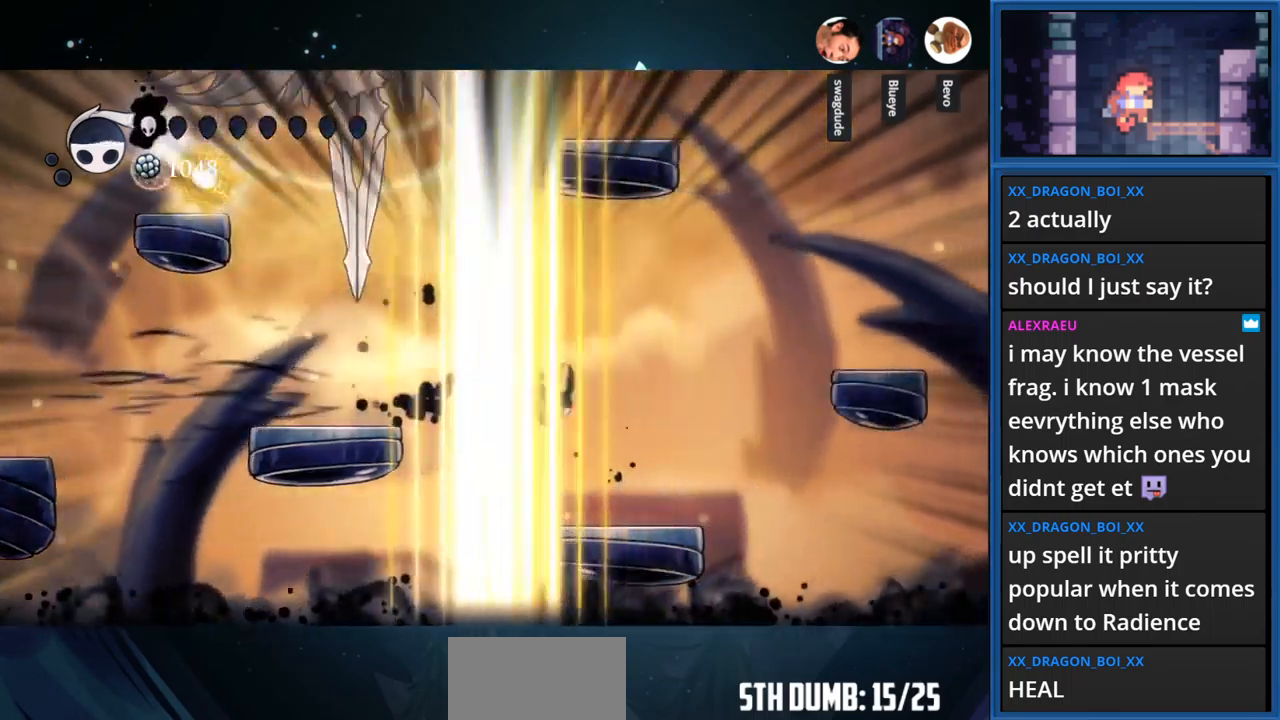
{"buttons": ["CROSS", "DPAD_RIGHT"], "right_stick": "center", "events": [[466, "CROSS", "down"]]}
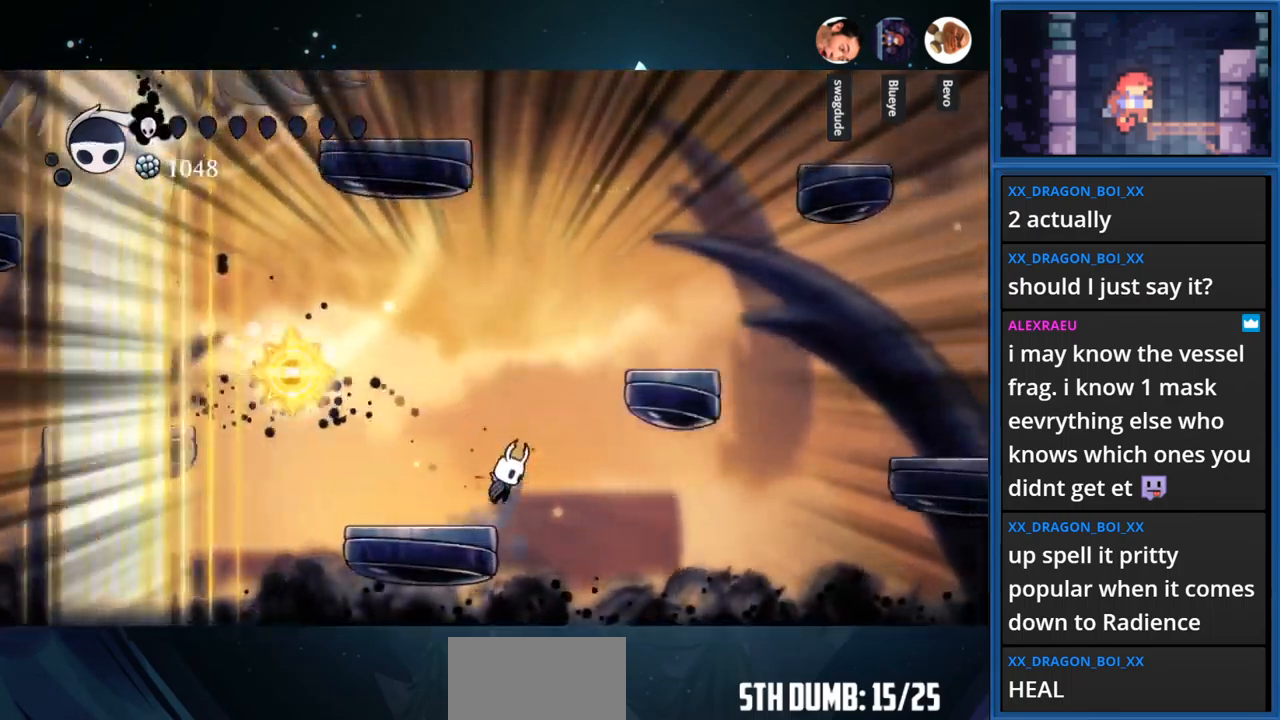
{"buttons": ["DPAD_RIGHT"], "right_stick": "center", "events": [[500, "CROSS", "up"]]}
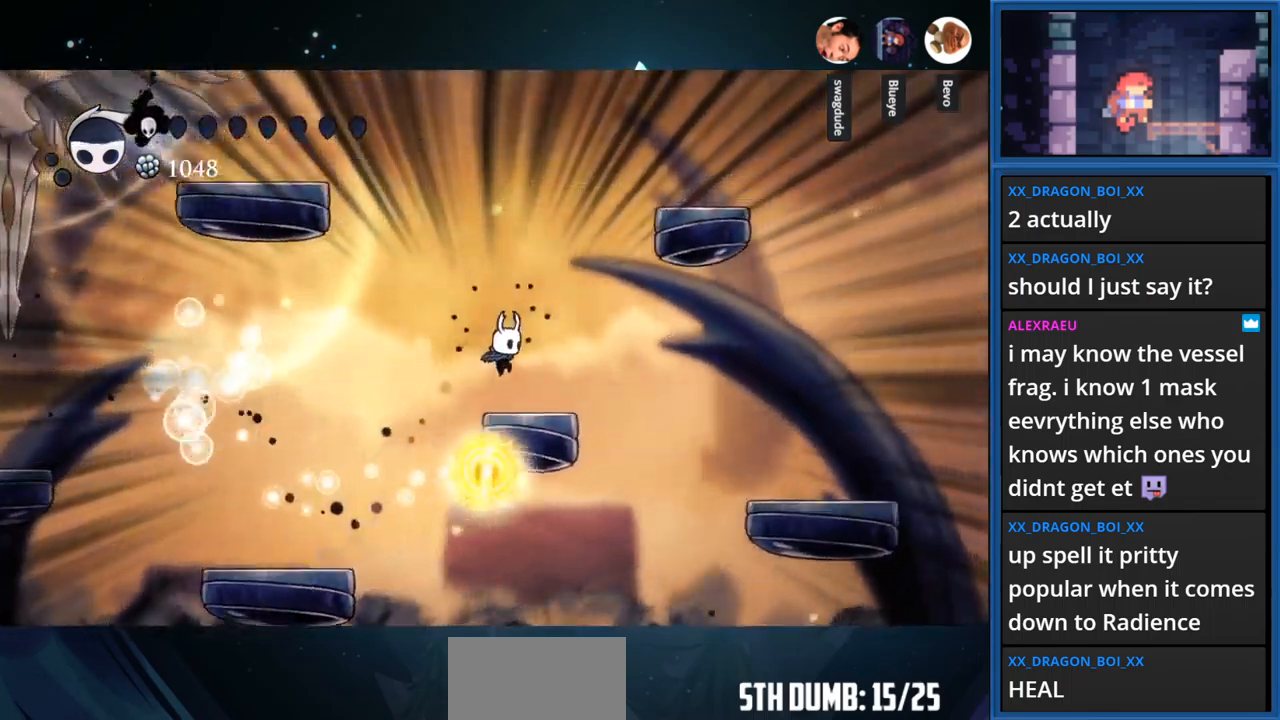
{"buttons": ["CROSS", "DPAD_LEFT"], "right_stick": "center", "events": [[33, "DPAD_RIGHT", "up"], [150, "CROSS", "down"], [183, "DPAD_LEFT", "down"]]}
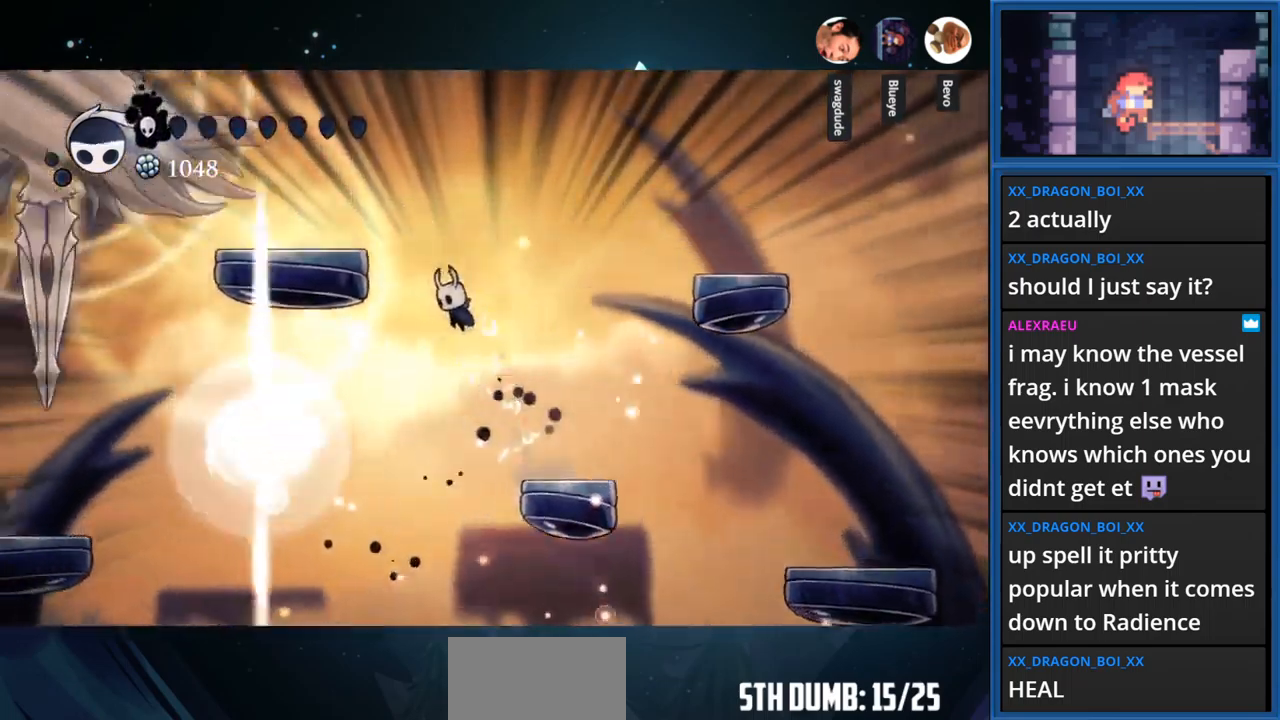
{"buttons": ["CROSS"], "right_stick": "center", "events": [[133, "CROSS", "up"], [366, "CROSS", "down"], [383, "DPAD_LEFT", "up"]]}
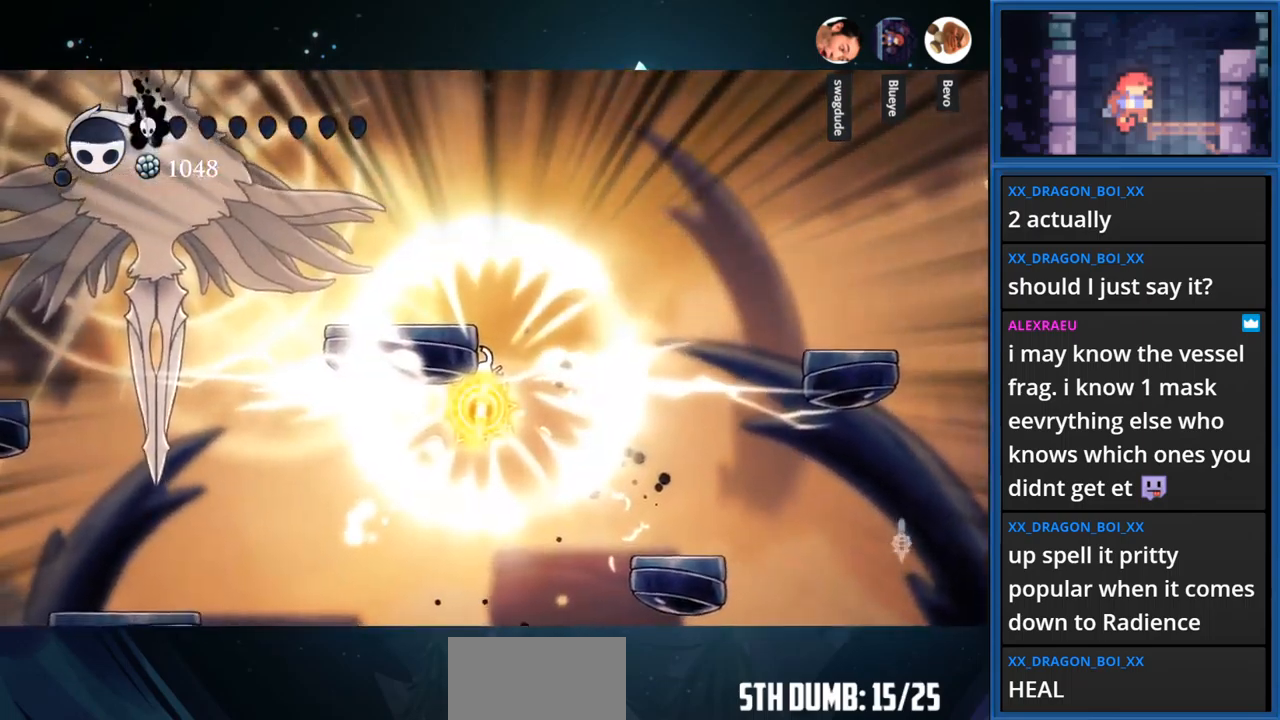
{"buttons": [], "right_stick": "center", "events": [[150, "CROSS", "up"]]}